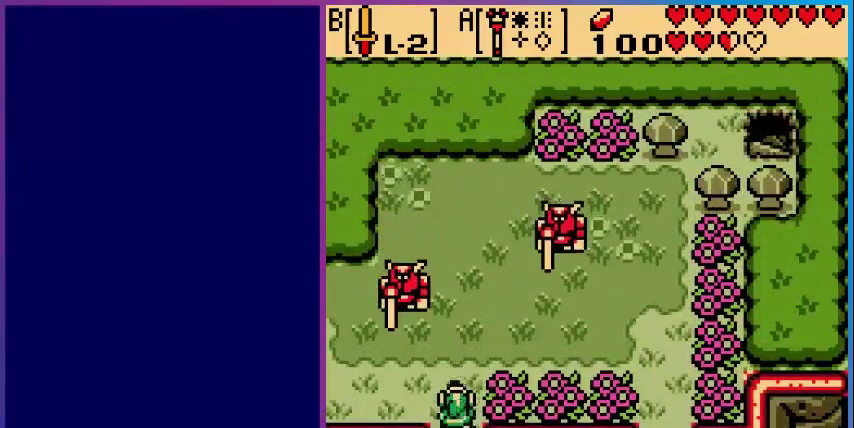
Gameplay with a controller (Nintendo layout); each line is a JSON object with the inputs held at the frame after it. "events" lists button and stick changes between this image and that frame as [ms after this image, input, new state], when the widget could be followed in between. Not read: L3 R3.
{"buttons": ["DPAD_LEFT"], "events": []}
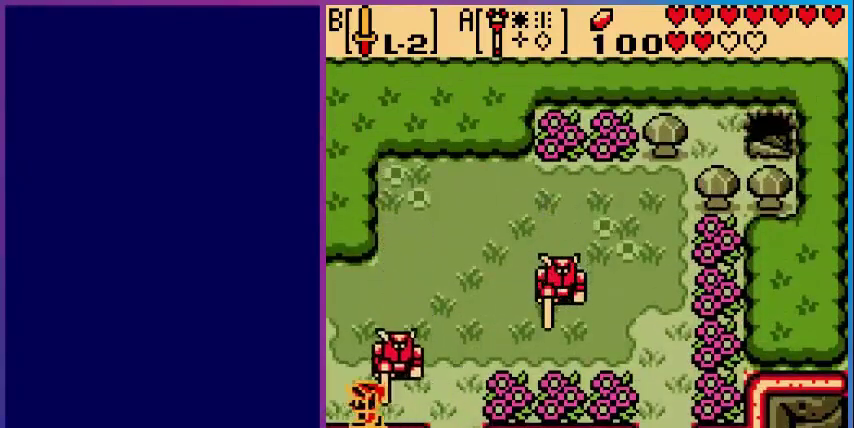
{"buttons": ["DPAD_LEFT"], "events": []}
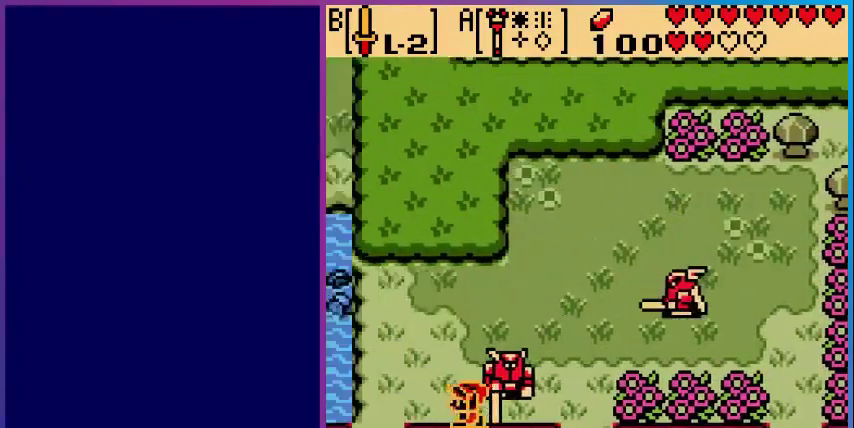
{"buttons": [], "events": [[240, "DPAD_LEFT", "up"]]}
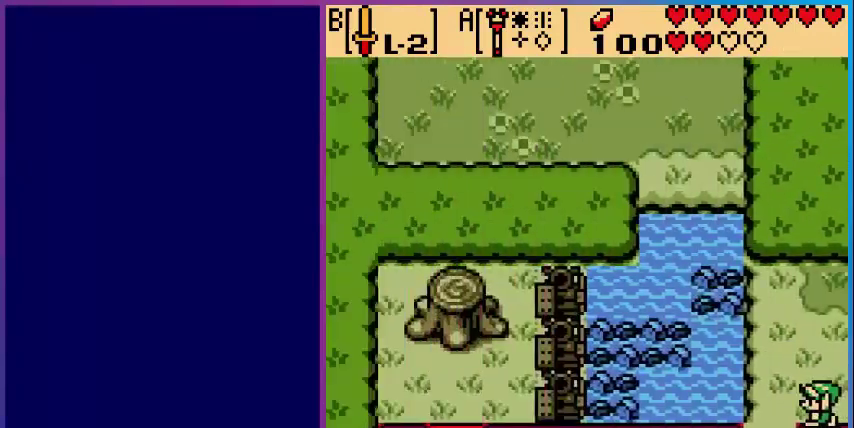
{"buttons": [], "events": [[80, "DPAD_LEFT", "down"], [400, "DPAD_LEFT", "up"]]}
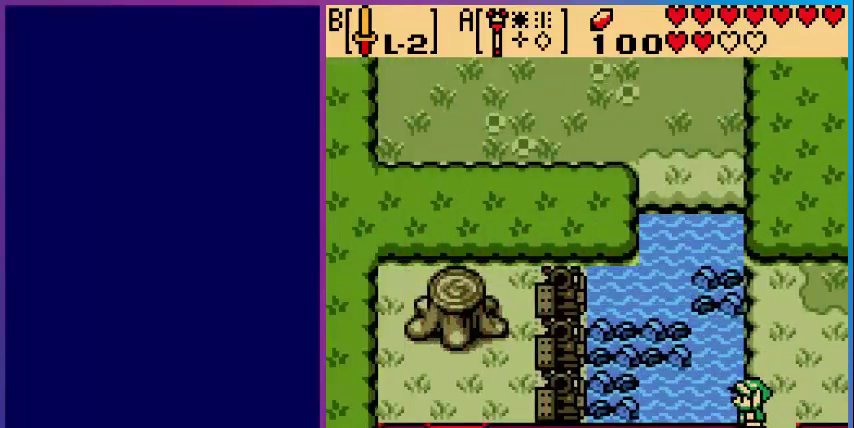
{"buttons": [], "events": []}
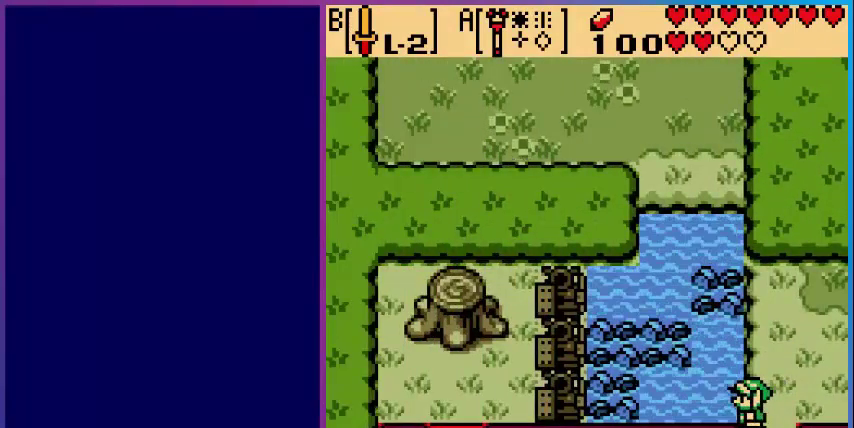
{"buttons": [], "events": []}
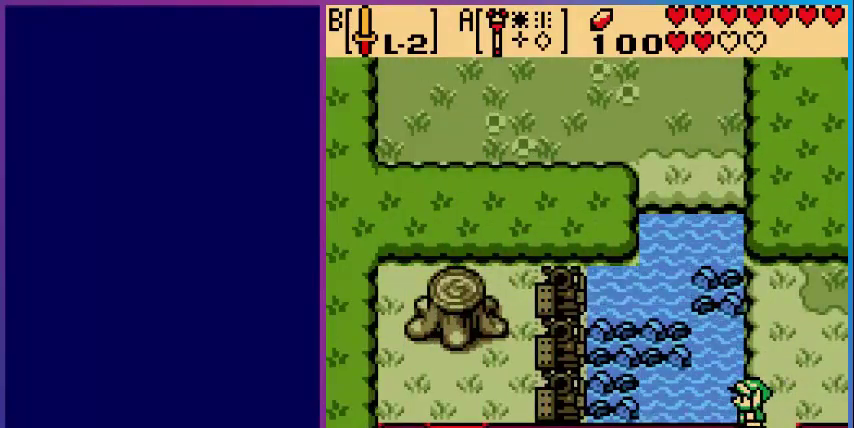
{"buttons": [], "events": []}
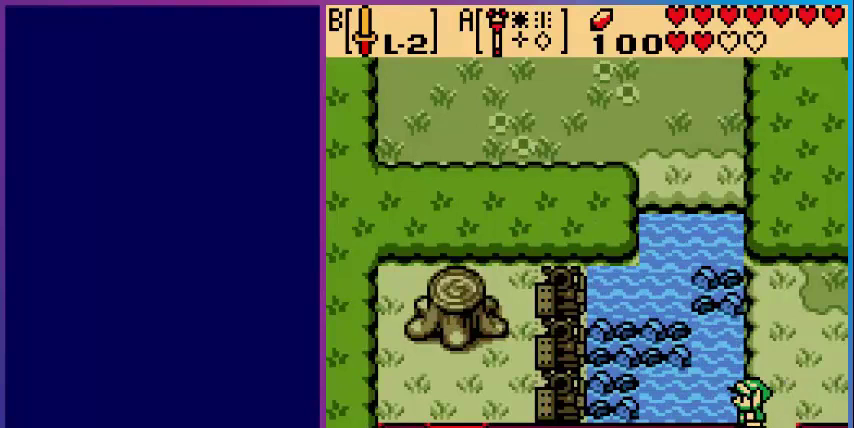
{"buttons": ["DPAD_UP"], "events": [[40, "DPAD_RIGHT", "down"], [200, "DPAD_RIGHT", "up"], [200, "DPAD_UP", "down"]]}
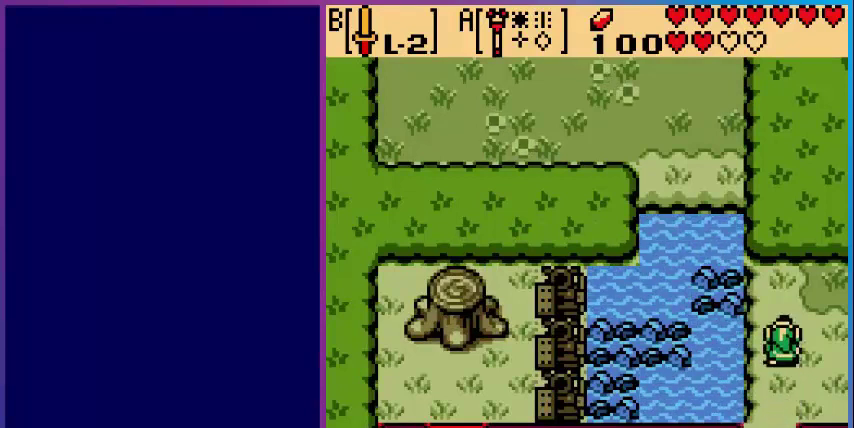
{"buttons": ["DPAD_LEFT"], "events": [[280, "DPAD_LEFT", "down"], [280, "DPAD_UP", "up"]]}
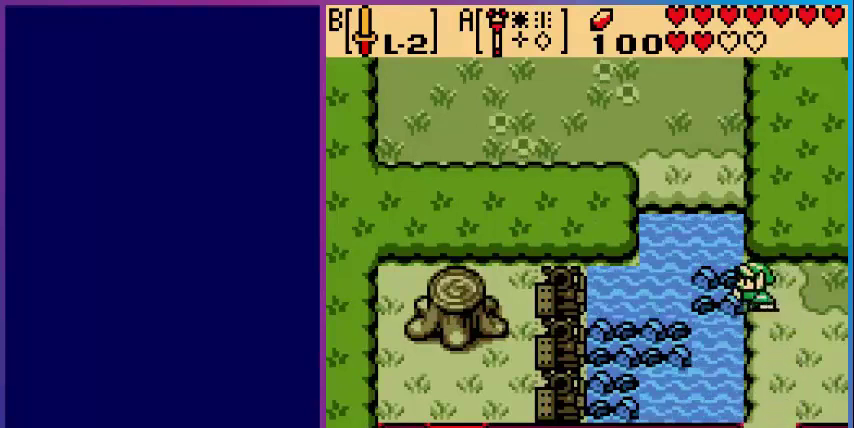
{"buttons": ["DPAD_DOWN"], "events": [[360, "DPAD_LEFT", "up"], [520, "DPAD_DOWN", "down"]]}
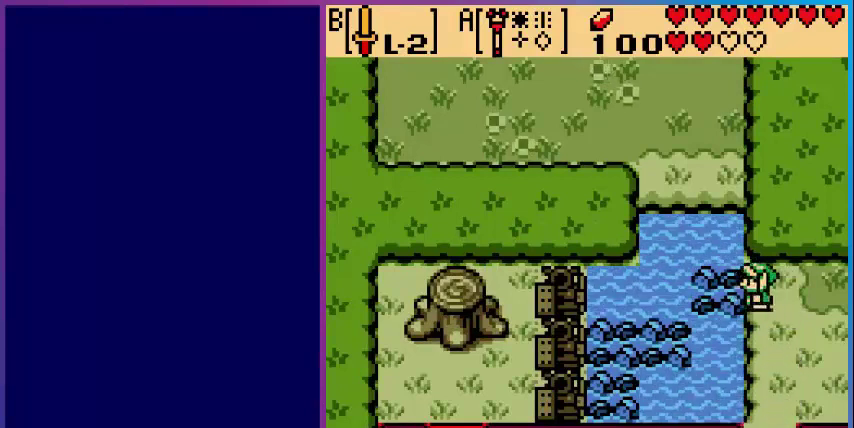
{"buttons": ["DPAD_LEFT"], "events": [[160, "DPAD_LEFT", "down"], [200, "DPAD_DOWN", "up"]]}
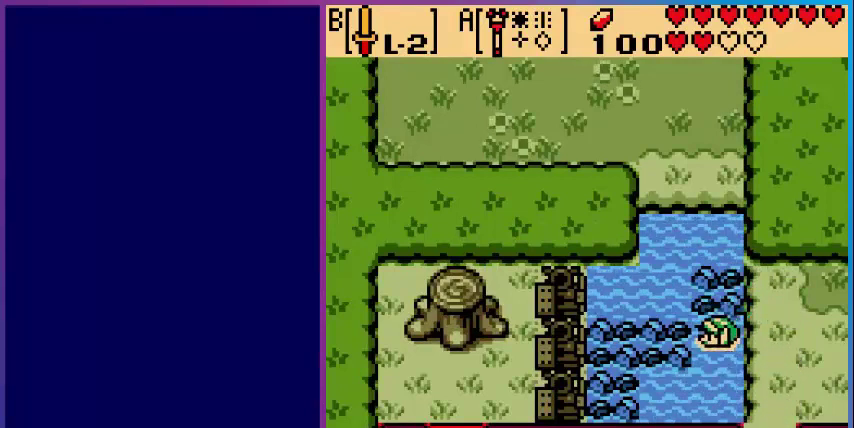
{"buttons": ["DPAD_LEFT"], "events": []}
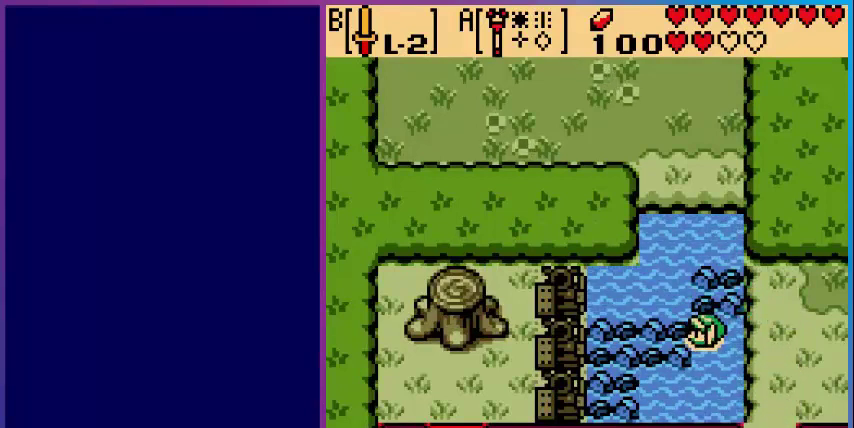
{"buttons": ["DPAD_UP"], "events": [[40, "B", "down"], [80, "DPAD_LEFT", "up"], [240, "B", "up"], [360, "DPAD_UP", "down"]]}
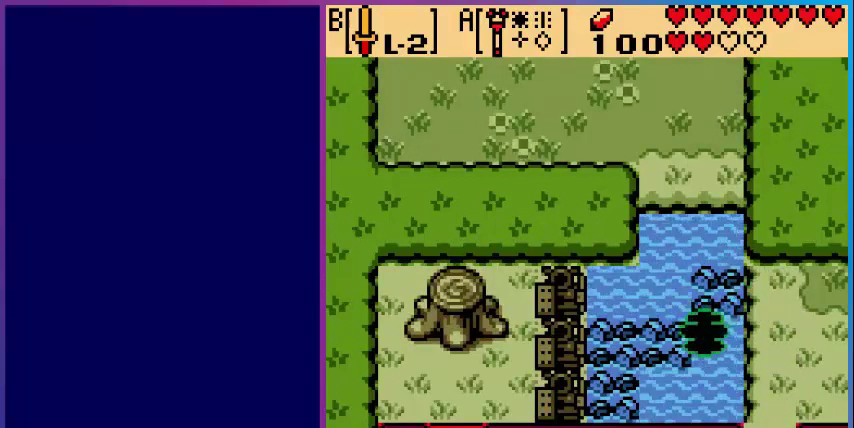
{"buttons": ["DPAD_DOWN"], "events": [[240, "DPAD_UP", "up"], [400, "DPAD_DOWN", "down"]]}
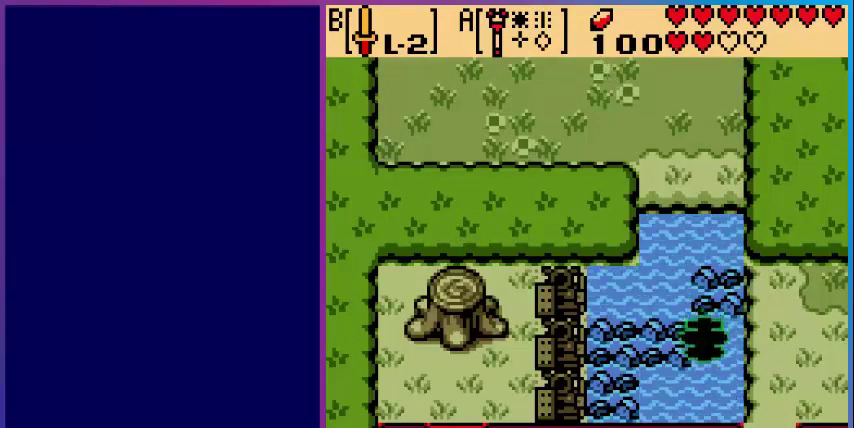
{"buttons": ["DPAD_DOWN"], "events": []}
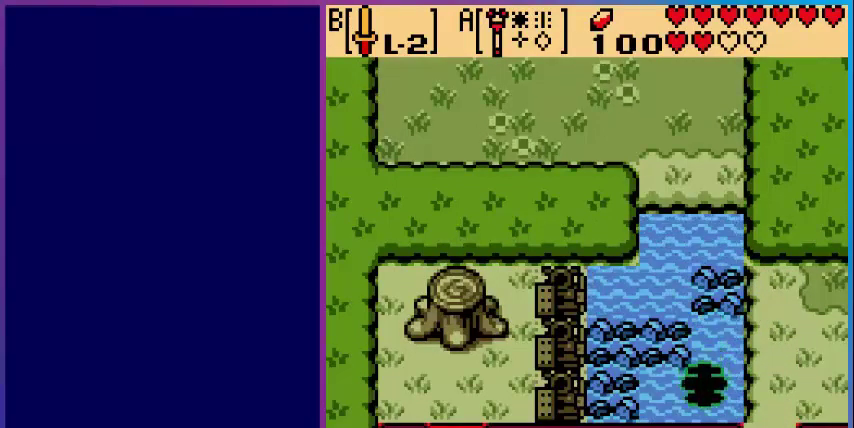
{"buttons": ["DPAD_RIGHT"], "events": [[120, "DPAD_DOWN", "up"], [120, "DPAD_RIGHT", "down"]]}
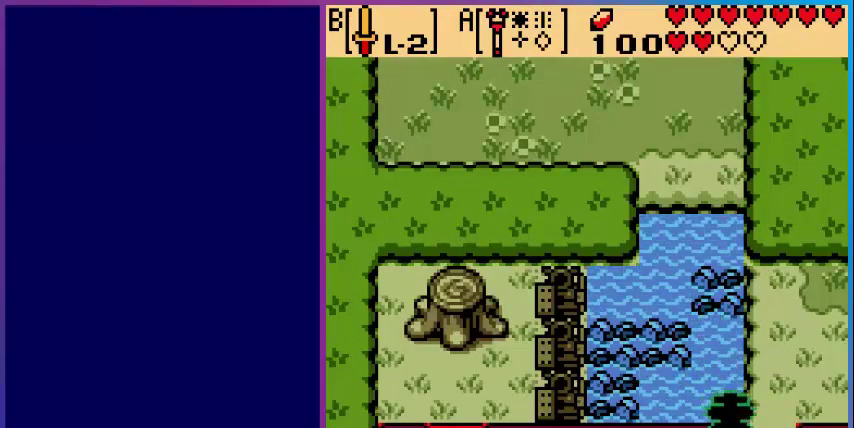
{"buttons": ["DPAD_RIGHT"], "events": []}
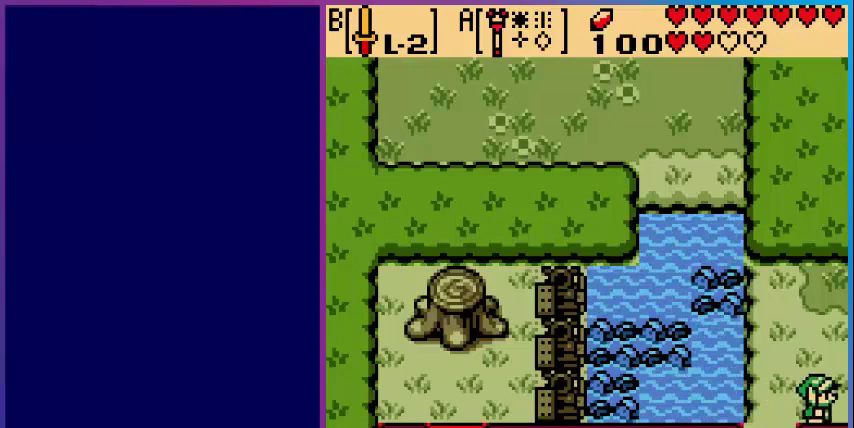
{"buttons": [], "events": [[320, "DPAD_RIGHT", "up"]]}
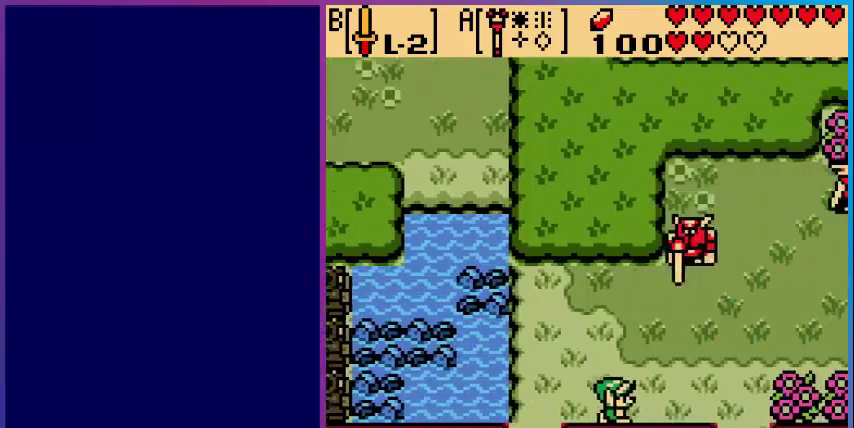
{"buttons": ["DPAD_RIGHT"], "events": [[440, "DPAD_RIGHT", "down"]]}
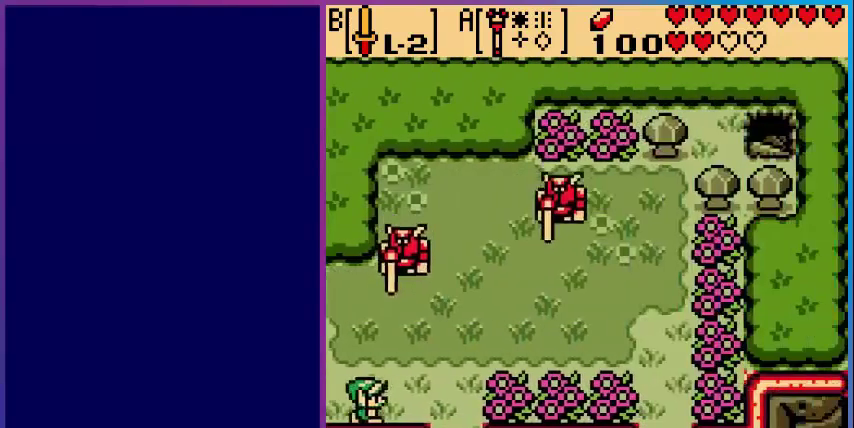
{"buttons": ["B", "DPAD_UP"], "events": [[280, "DPAD_UP", "down"], [320, "DPAD_RIGHT", "up"], [520, "B", "down"]]}
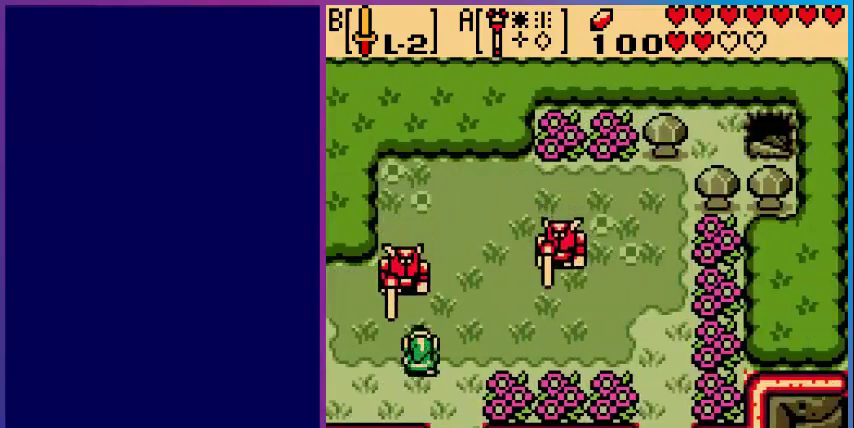
{"buttons": ["DPAD_UP"], "events": [[40, "DPAD_UP", "up"], [160, "B", "up"], [280, "DPAD_RIGHT", "down"], [360, "DPAD_UP", "down"], [400, "DPAD_RIGHT", "up"]]}
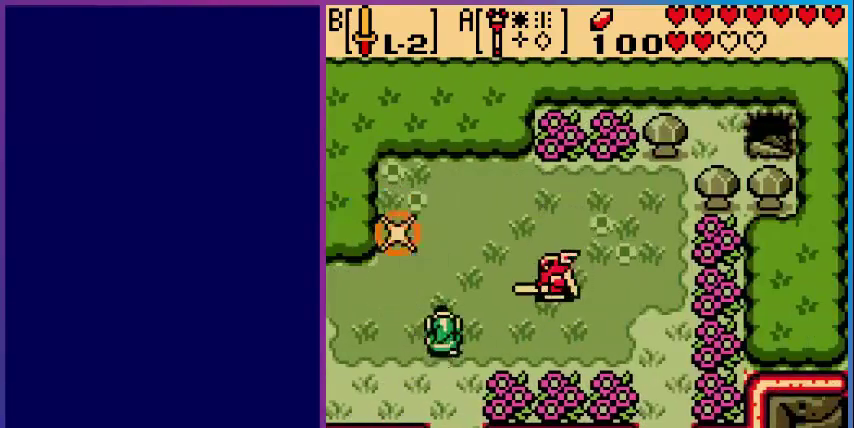
{"buttons": ["DPAD_UP", "DPAD_LEFT"], "events": [[320, "DPAD_LEFT", "down"]]}
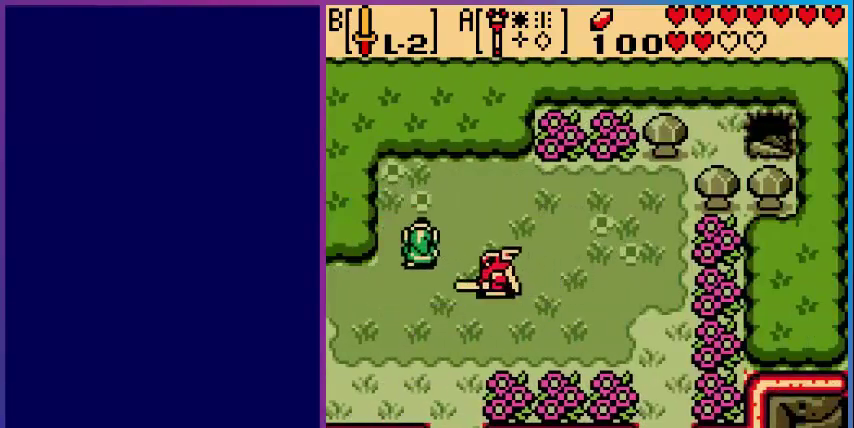
{"buttons": ["B"], "events": [[80, "DPAD_LEFT", "up"], [120, "DPAD_RIGHT", "down"], [120, "DPAD_UP", "up"], [200, "B", "down"], [280, "DPAD_RIGHT", "up"]]}
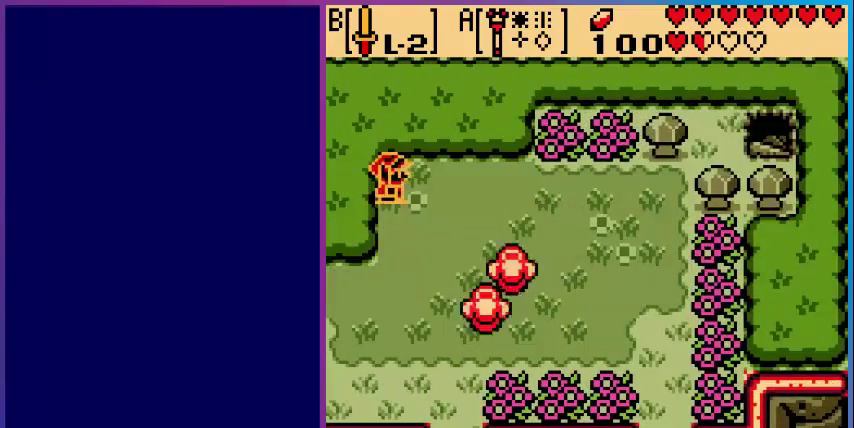
{"buttons": ["DPAD_DOWN"], "events": [[360, "B", "up"], [400, "DPAD_DOWN", "down"]]}
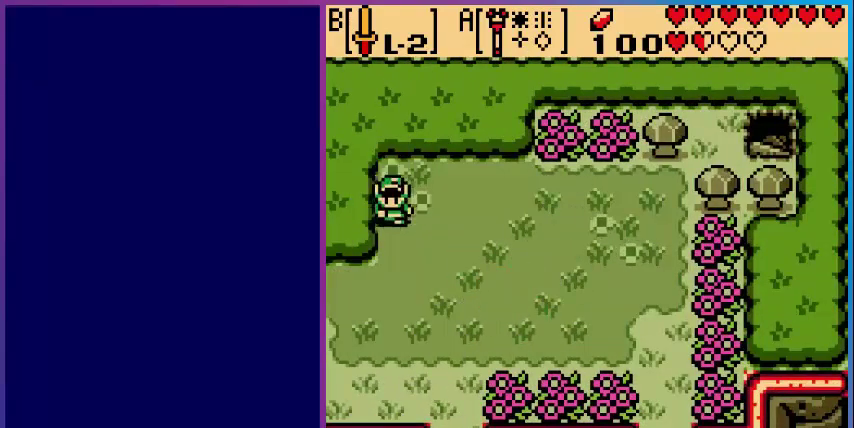
{"buttons": ["DPAD_LEFT"], "events": [[360, "DPAD_DOWN", "up"], [360, "DPAD_LEFT", "down"]]}
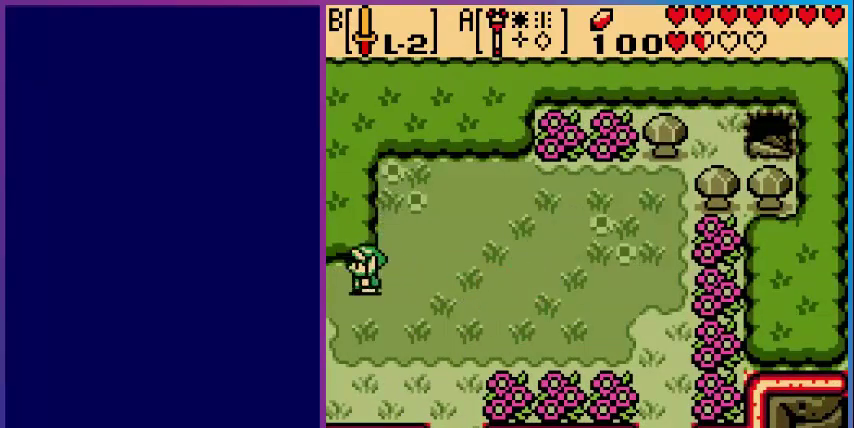
{"buttons": [], "events": [[120, "DPAD_LEFT", "up"]]}
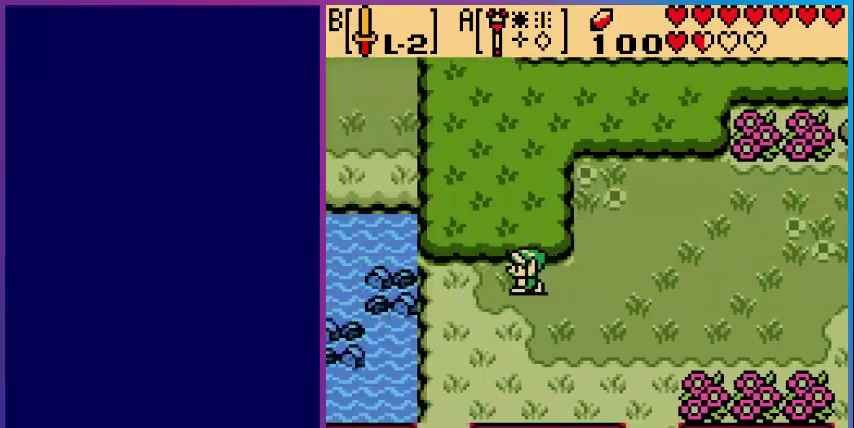
{"buttons": [], "events": []}
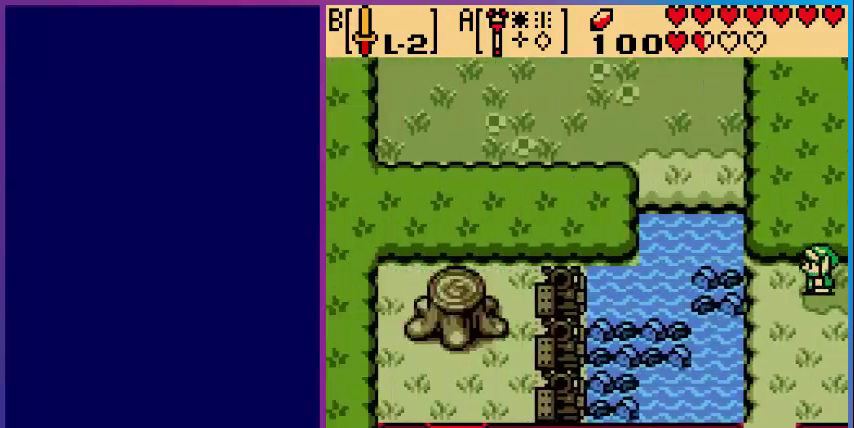
{"buttons": [], "events": []}
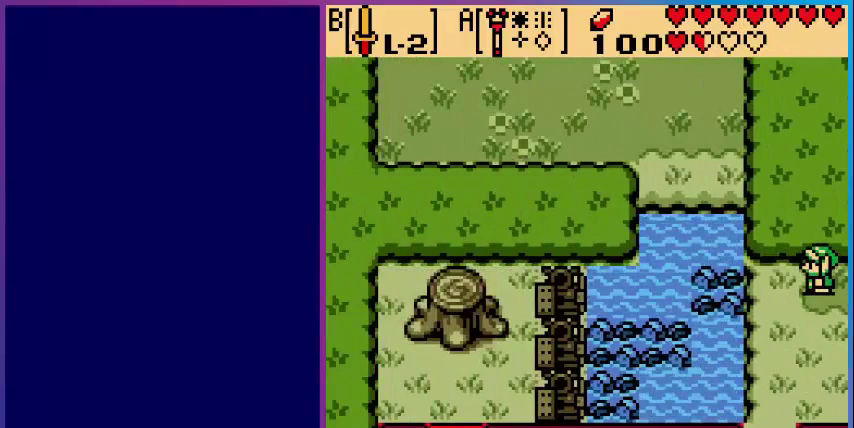
{"buttons": [], "events": [[160, "DPAD_DOWN", "down"], [240, "DPAD_LEFT", "down"], [280, "DPAD_DOWN", "up"], [400, "DPAD_LEFT", "up"]]}
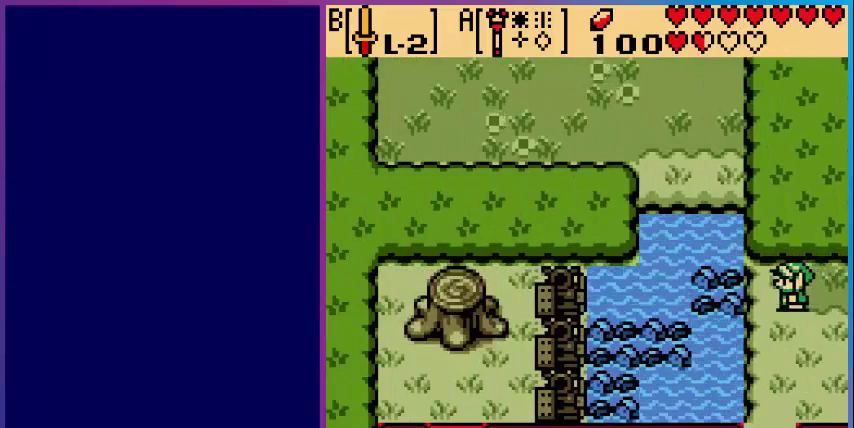
{"buttons": [], "events": []}